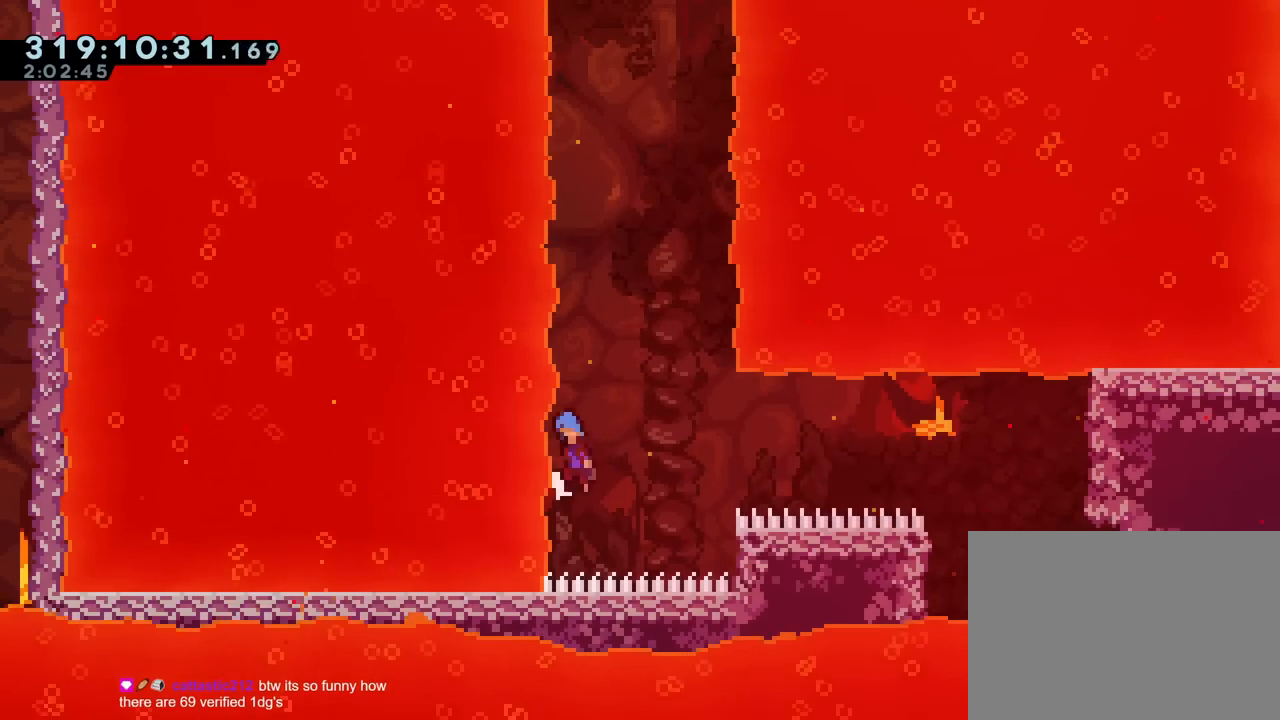
Gameplay with a controller (Nintendo layout); each line is a JSON object with the inputs held at the frame after it. "events" lists button and stick changes between this image and that frame as [ms after this image, input, new state], when the widget could be followed in between. Not read: HOME L3 R2 R3 START.
{"buttons": ["B"], "left_stick": "center", "right_stick": "center", "events": [[266, "left_stick", "left"], [400, "B", "up"], [450, "left_stick", "center"], [483, "B", "down"]]}
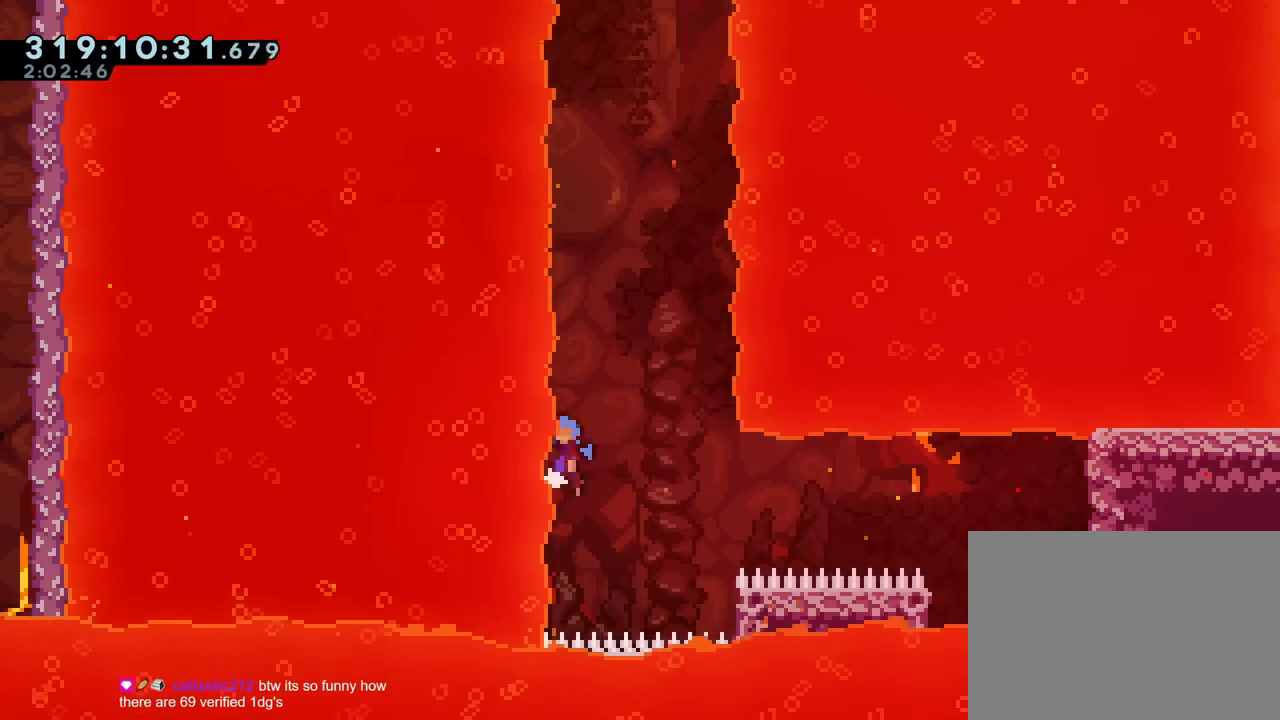
{"buttons": ["B"], "left_stick": "center", "right_stick": "center", "events": [[317, "left_stick", "left"], [417, "B", "up"], [484, "left_stick", "center"], [501, "B", "down"]]}
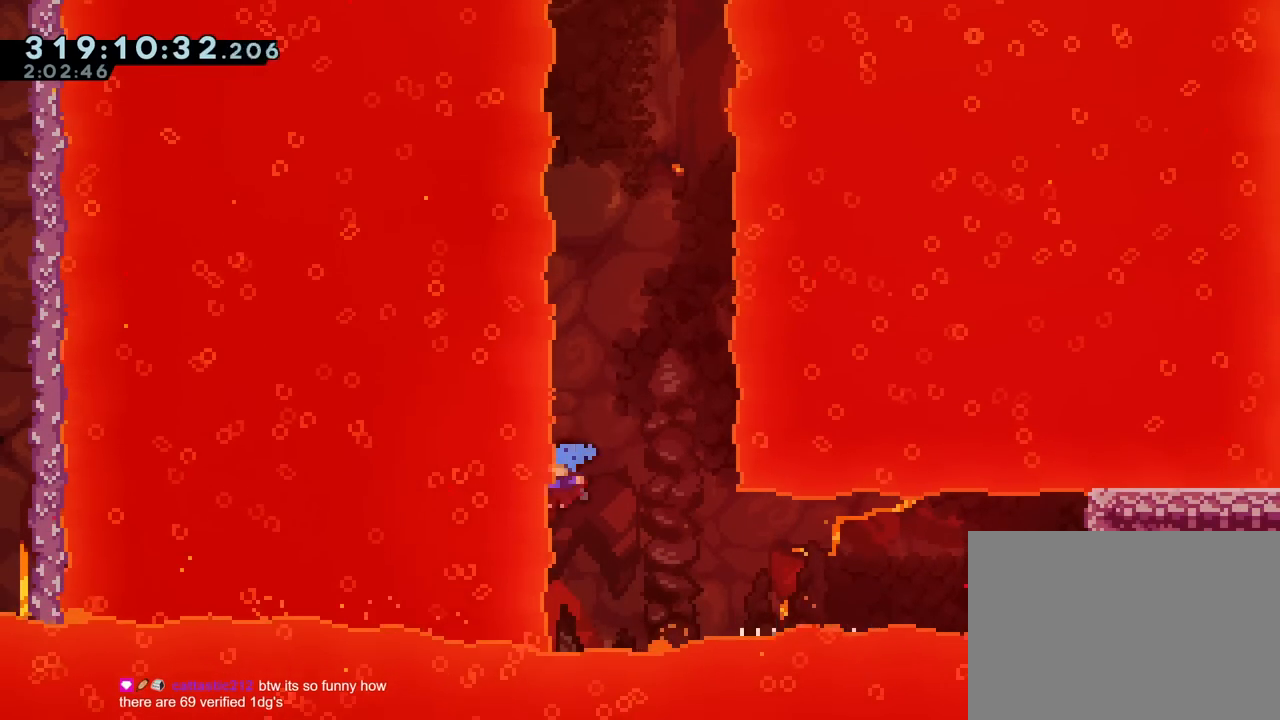
{"buttons": [], "left_stick": "center", "right_stick": "center", "events": [[333, "left_stick", "up-left"], [383, "left_stick", "left"], [450, "B", "up"], [500, "left_stick", "center"]]}
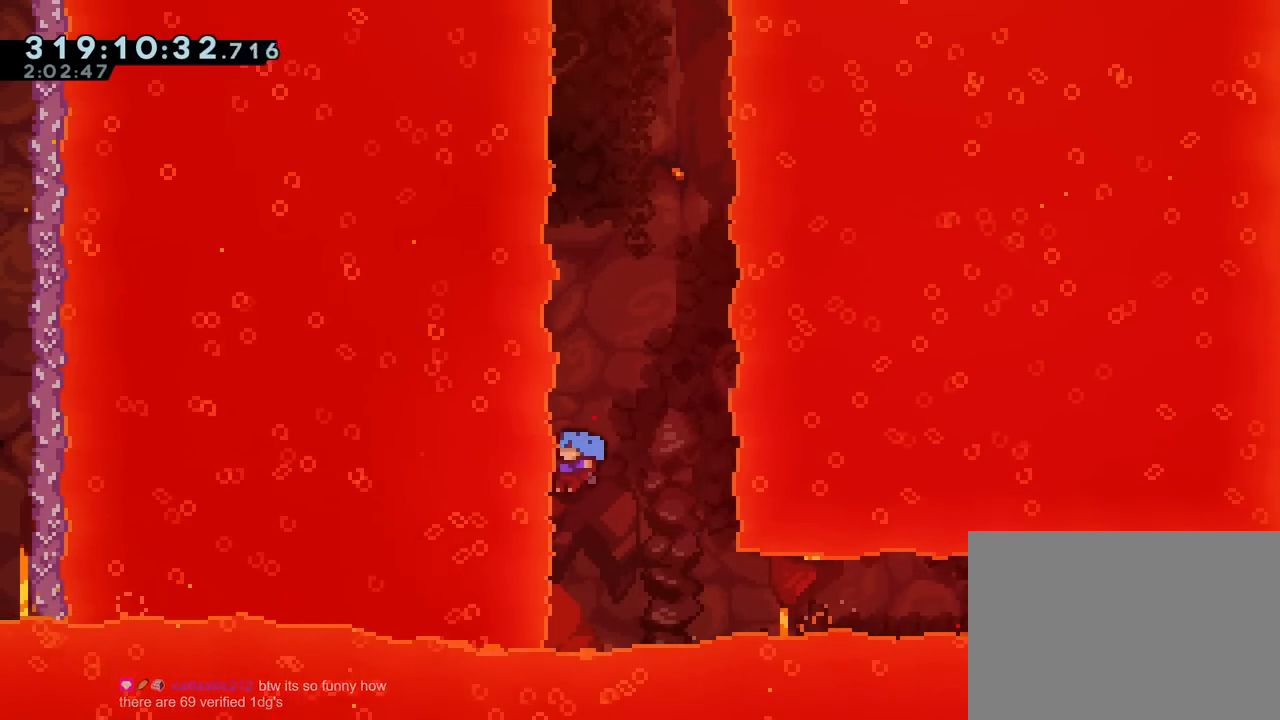
{"buttons": [], "left_stick": "left", "right_stick": "center", "events": [[33, "B", "down"], [400, "left_stick", "left"], [500, "B", "up"]]}
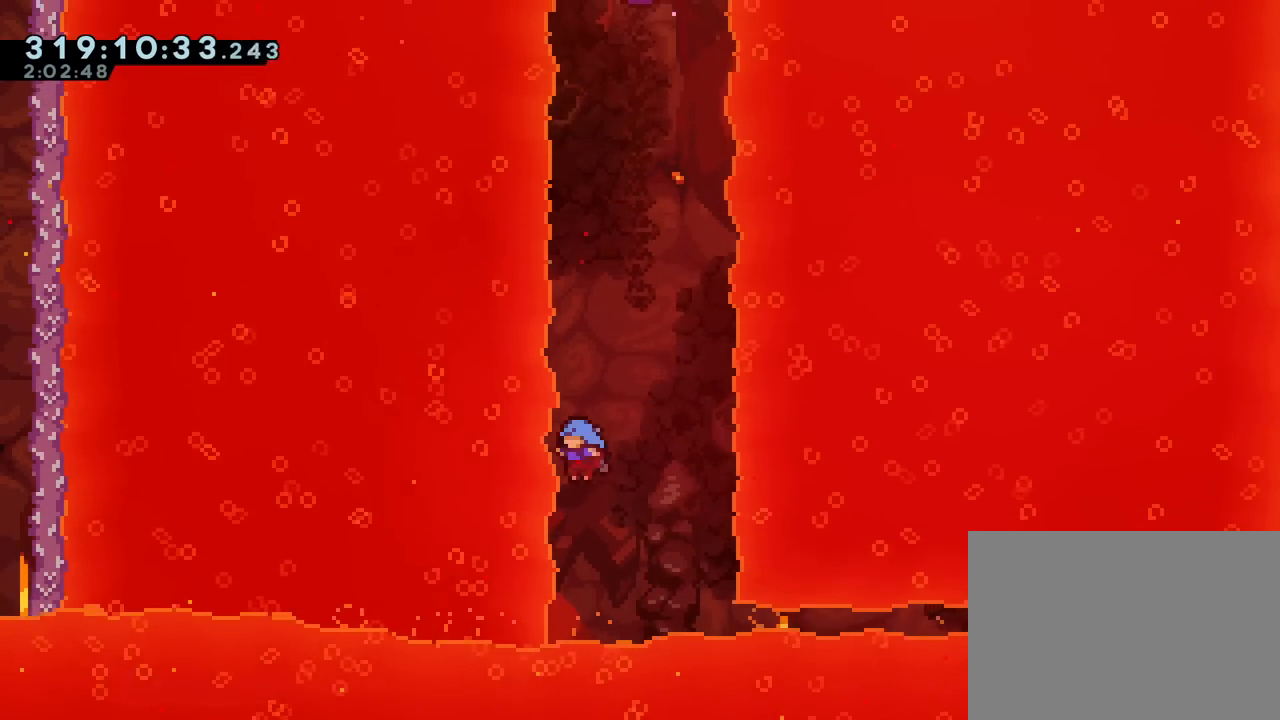
{"buttons": ["B"], "left_stick": "left", "right_stick": "center", "events": [[67, "left_stick", "center"], [84, "B", "down"], [451, "left_stick", "left"]]}
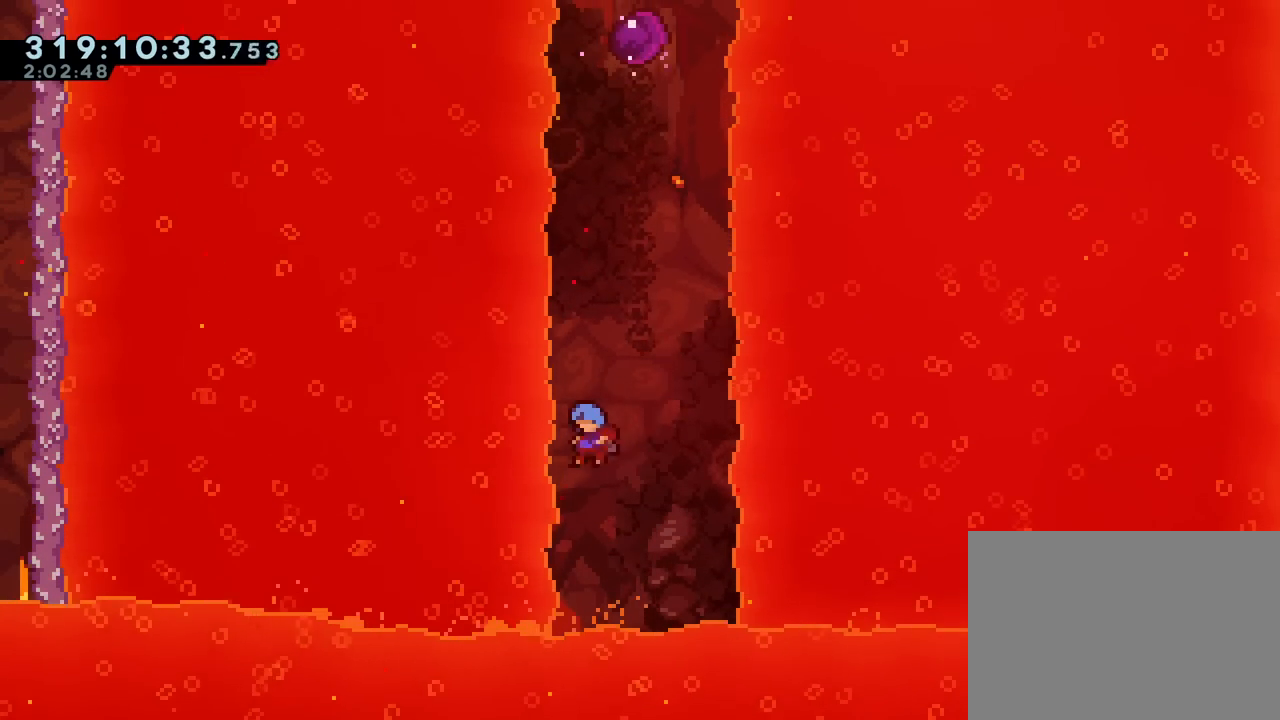
{"buttons": ["B"], "left_stick": "left", "right_stick": "center", "events": [[33, "B", "up"], [67, "left_stick", "center"], [83, "B", "down"], [400, "SELECT", "down"], [484, "SELECT", "up"], [501, "left_stick", "left"]]}
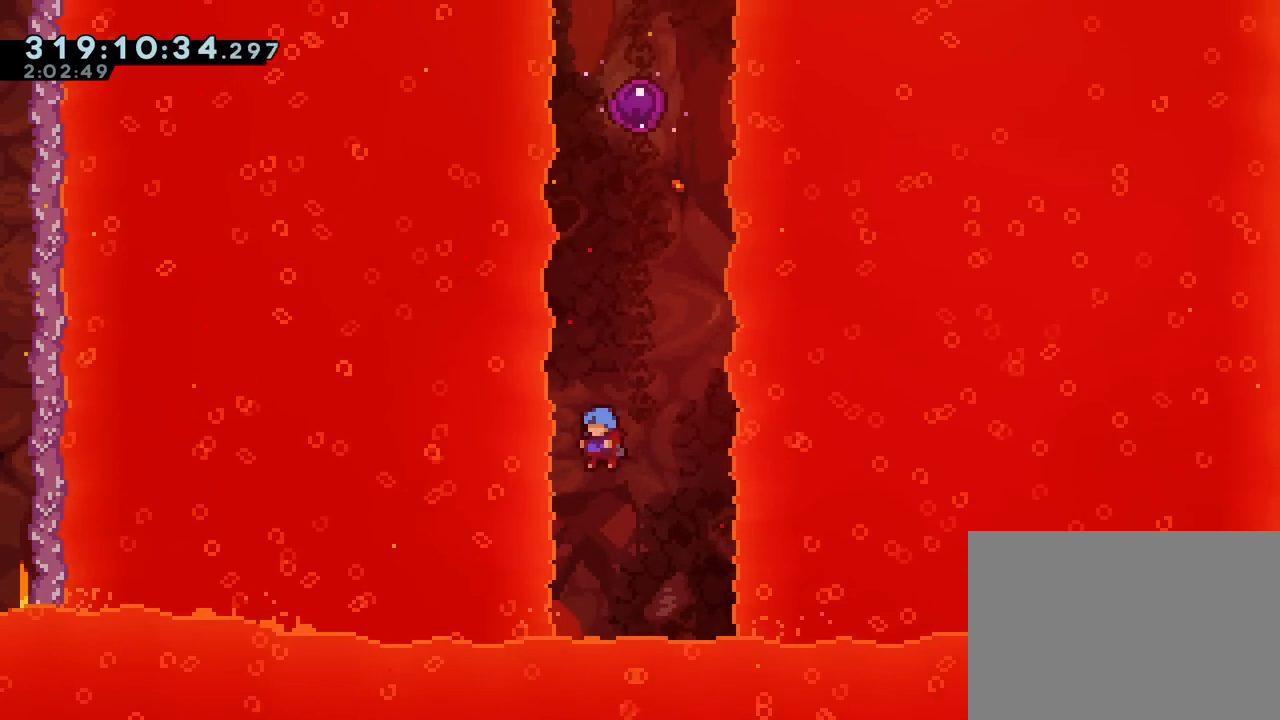
{"buttons": ["B"], "left_stick": "up-left", "right_stick": "center", "events": [[66, "B", "up"], [150, "B", "down"], [150, "left_stick", "center"], [467, "left_stick", "up-left"]]}
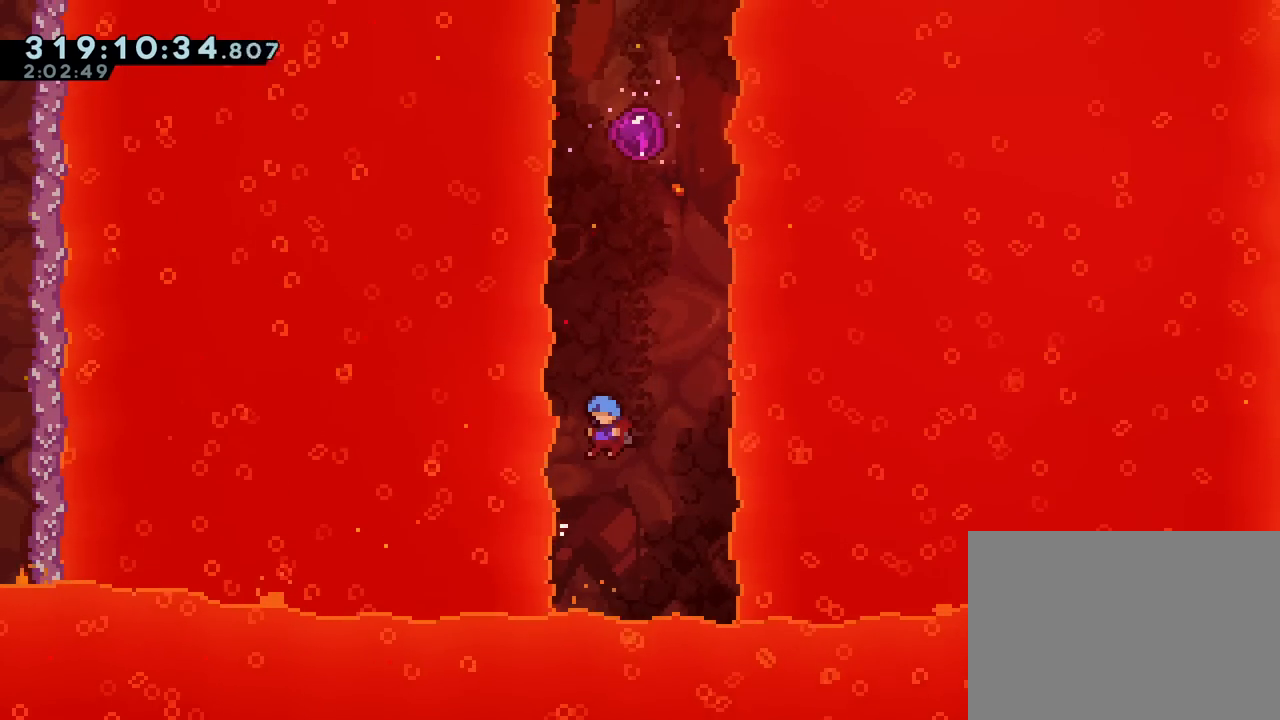
{"buttons": ["B"], "left_stick": "center", "right_stick": "center", "events": [[67, "B", "up"], [150, "left_stick", "center"], [184, "B", "down"]]}
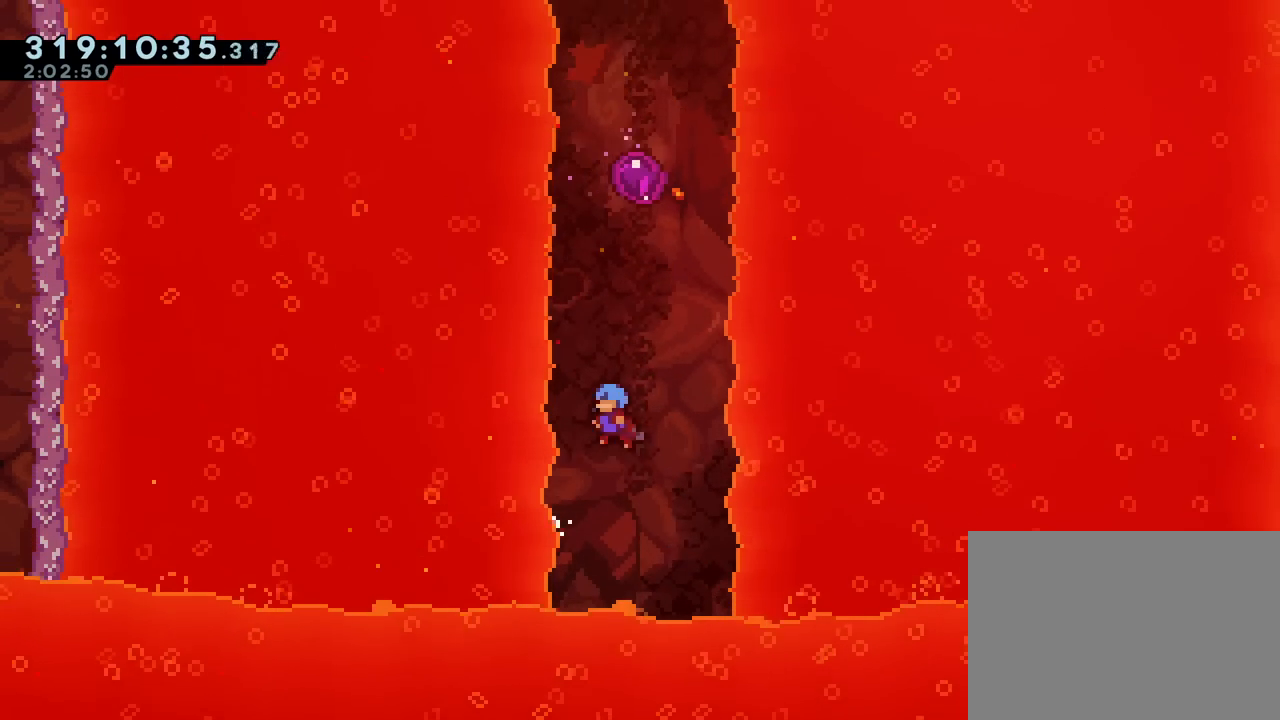
{"buttons": ["B"], "left_stick": "center", "right_stick": "center", "events": [[17, "left_stick", "left"], [134, "B", "up"], [201, "left_stick", "center"], [217, "B", "down"]]}
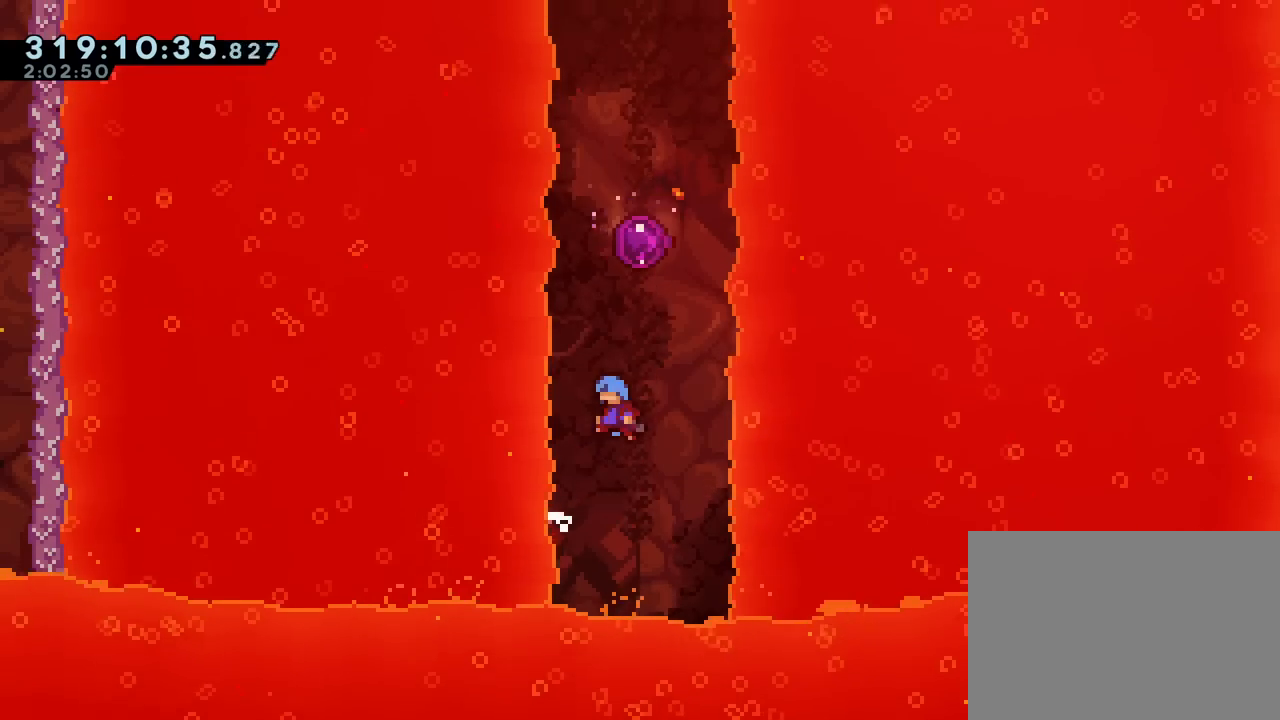
{"buttons": ["B"], "left_stick": "center", "right_stick": "center", "events": [[67, "left_stick", "left"], [201, "B", "up"], [251, "left_stick", "center"], [284, "B", "down"]]}
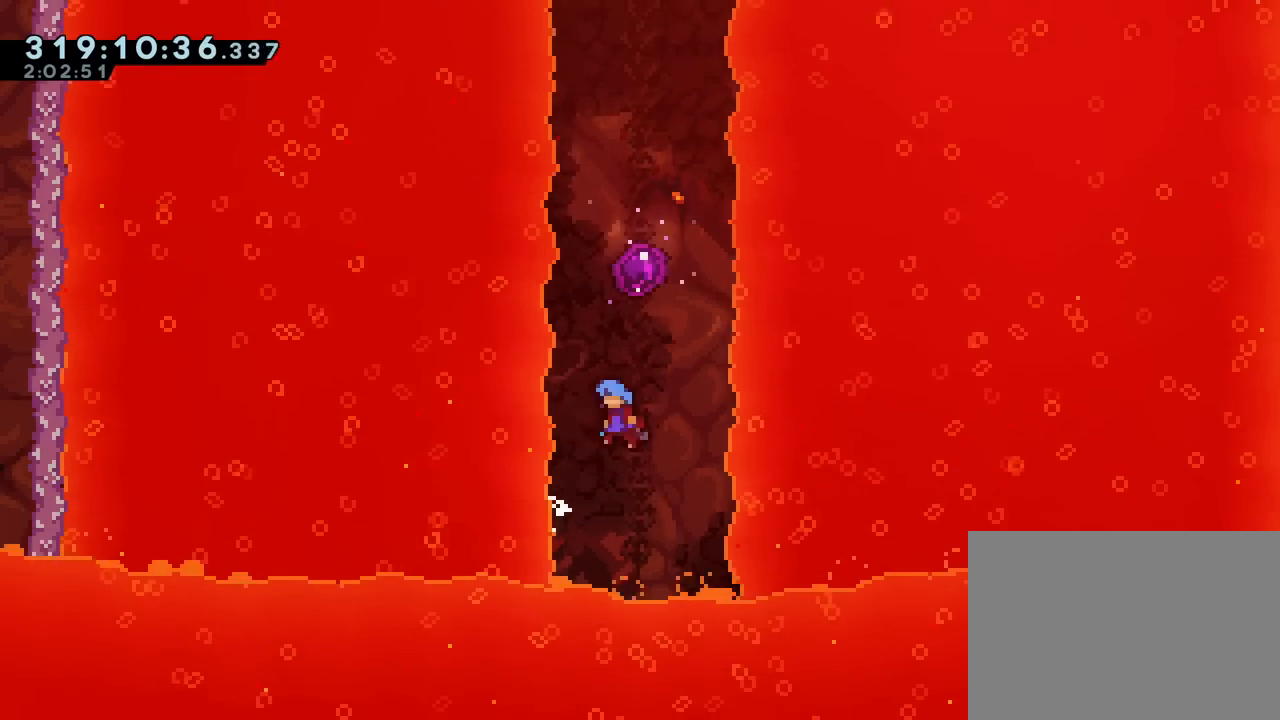
{"buttons": ["B"], "left_stick": "center", "right_stick": "center", "events": [[100, "left_stick", "up-left"], [233, "B", "up"], [283, "left_stick", "center"], [317, "B", "down"]]}
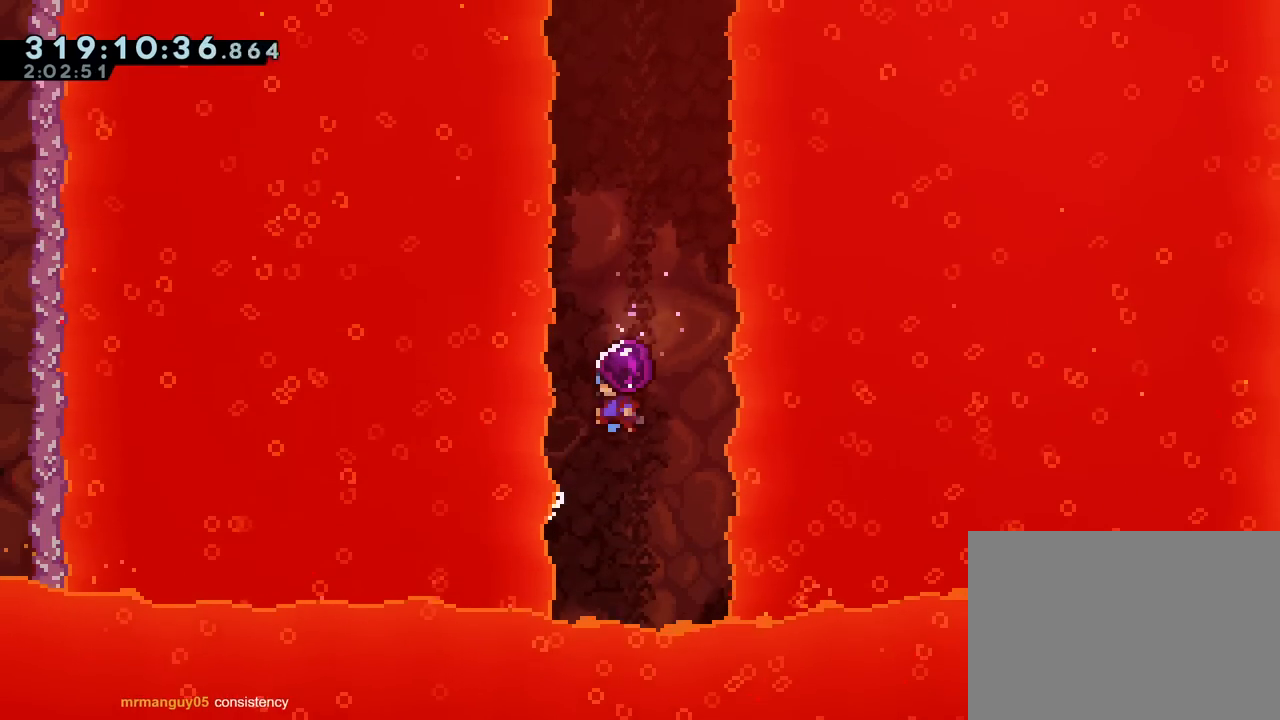
{"buttons": ["B"], "left_stick": "center", "right_stick": "center", "events": [[117, "left_stick", "up-left"], [284, "B", "up"], [284, "left_stick", "center"], [417, "B", "down"]]}
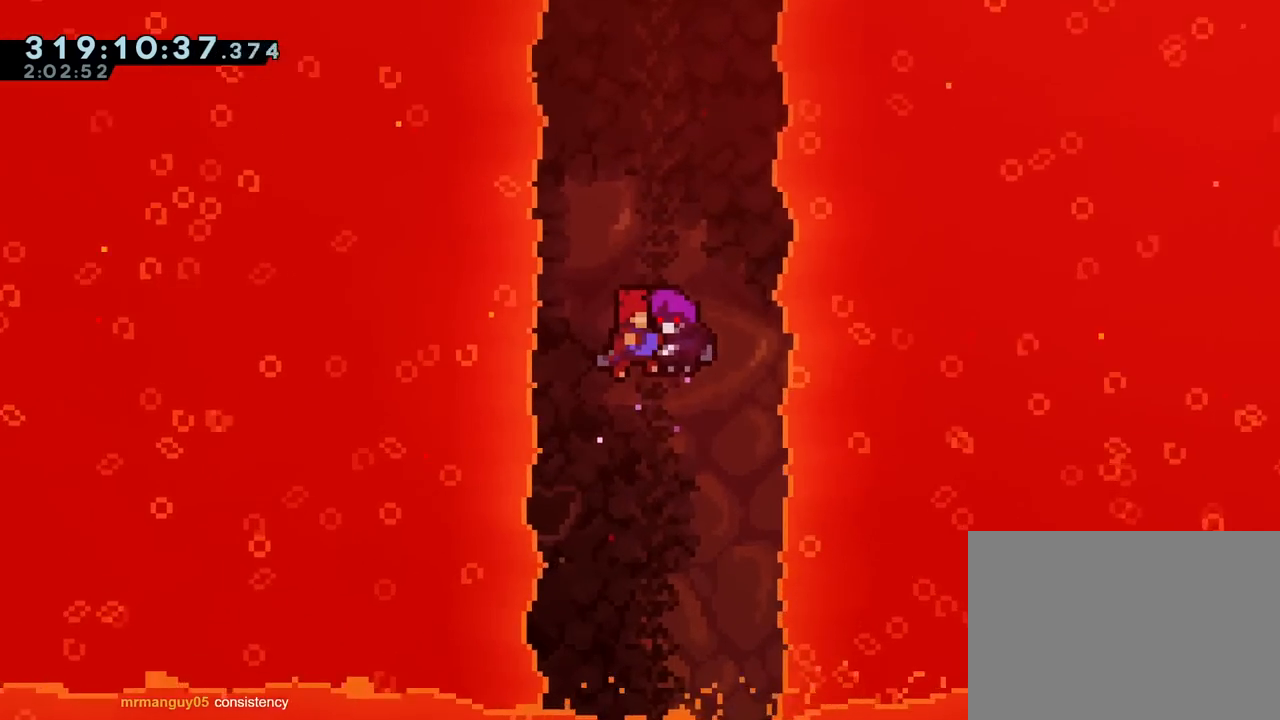
{"buttons": [], "left_stick": "center", "right_stick": "center", "events": [[50, "B", "up"]]}
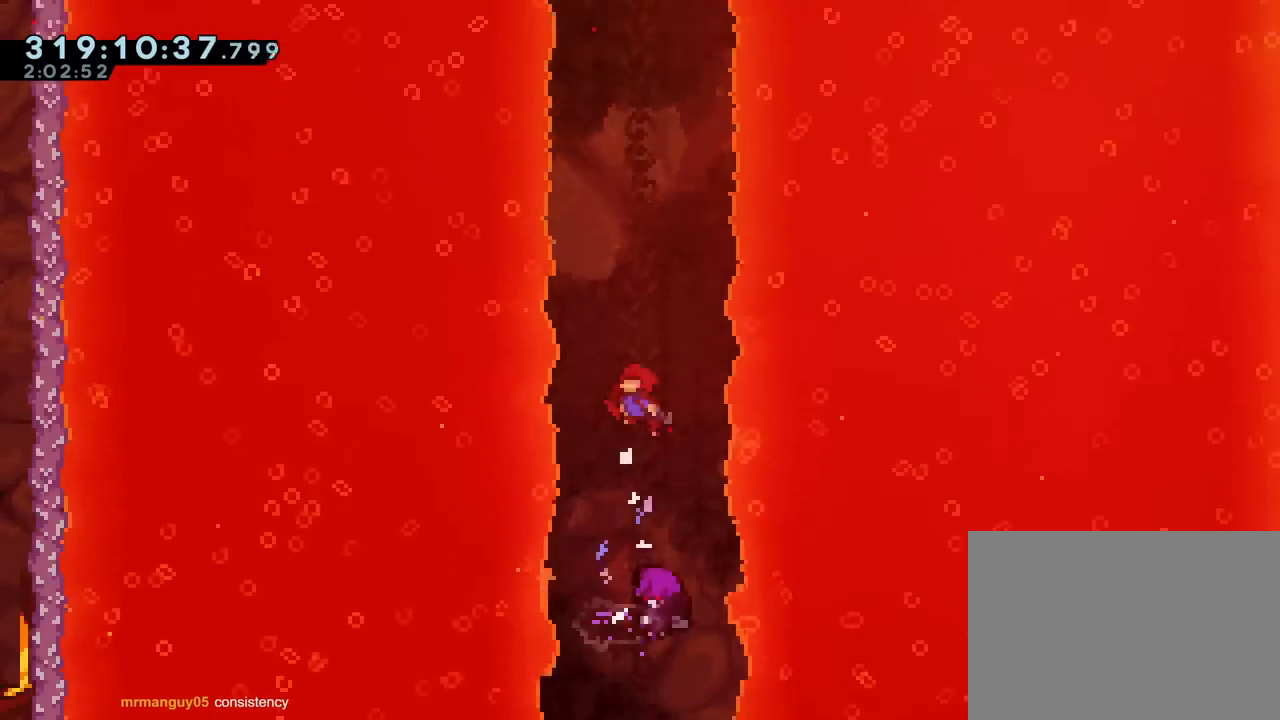
{"buttons": [], "left_stick": "center", "right_stick": "center", "events": []}
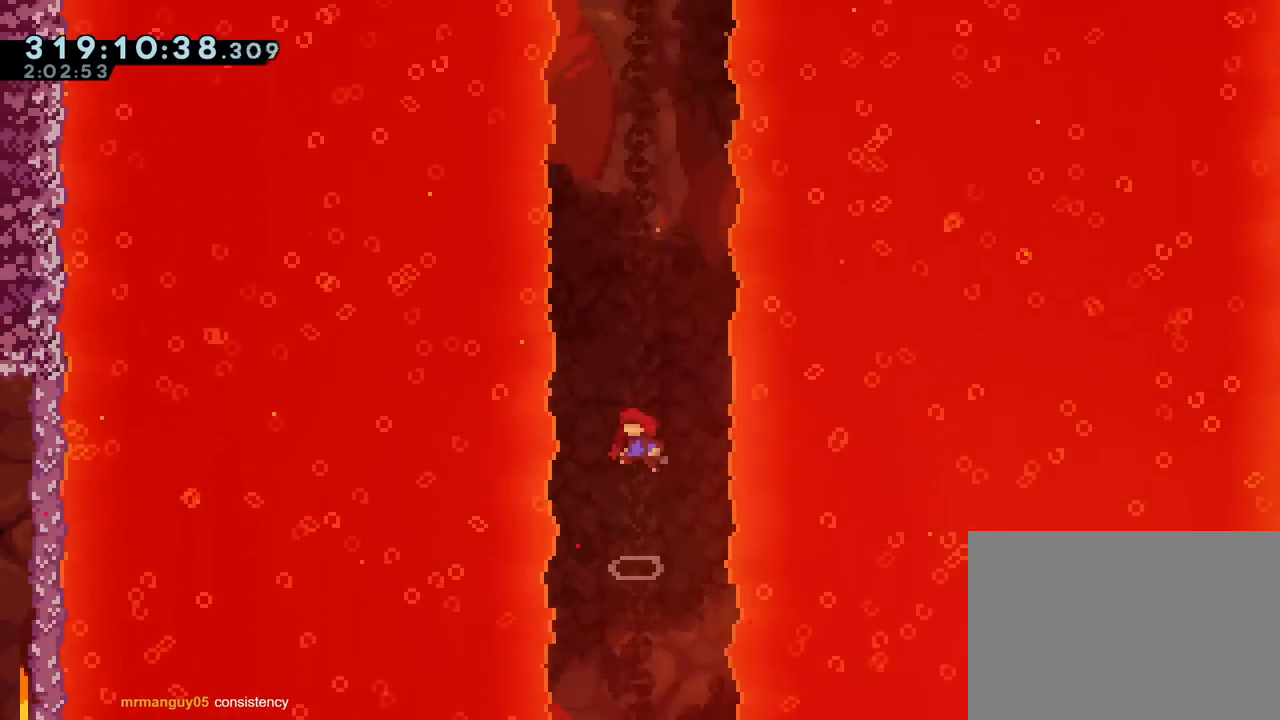
{"buttons": [], "left_stick": "center", "right_stick": "center", "events": []}
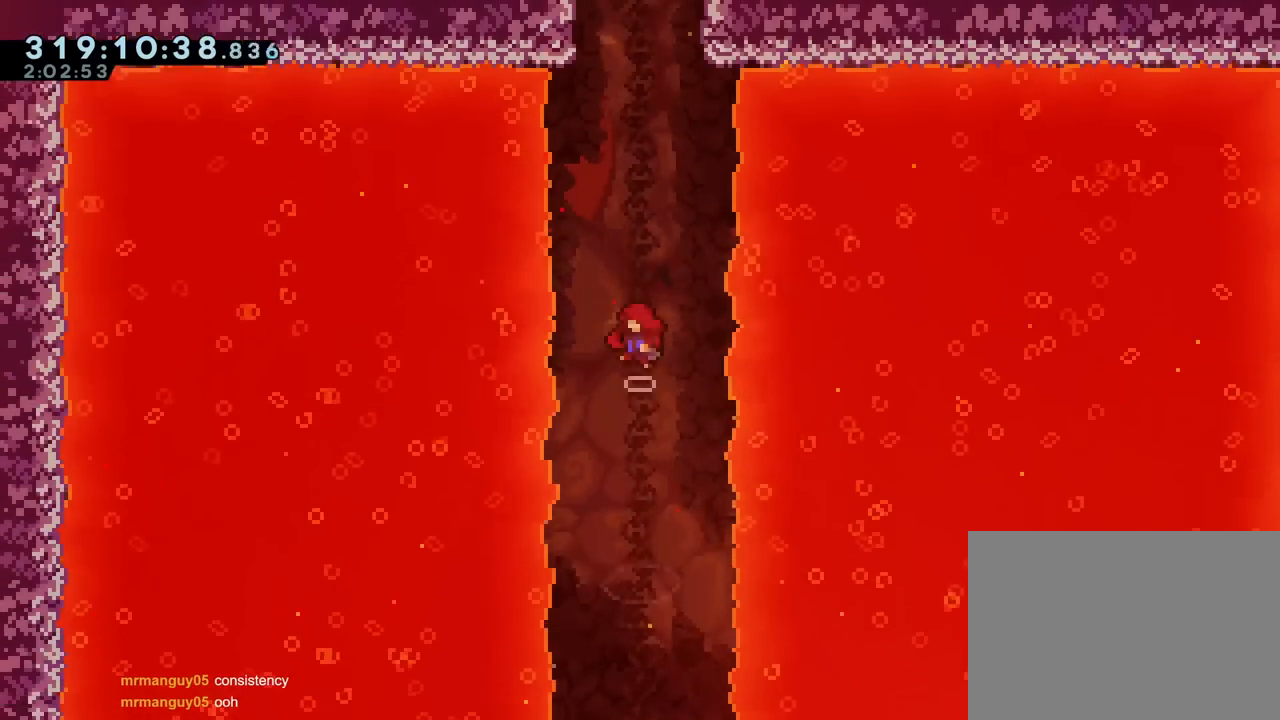
{"buttons": [], "left_stick": "center", "right_stick": "center", "events": []}
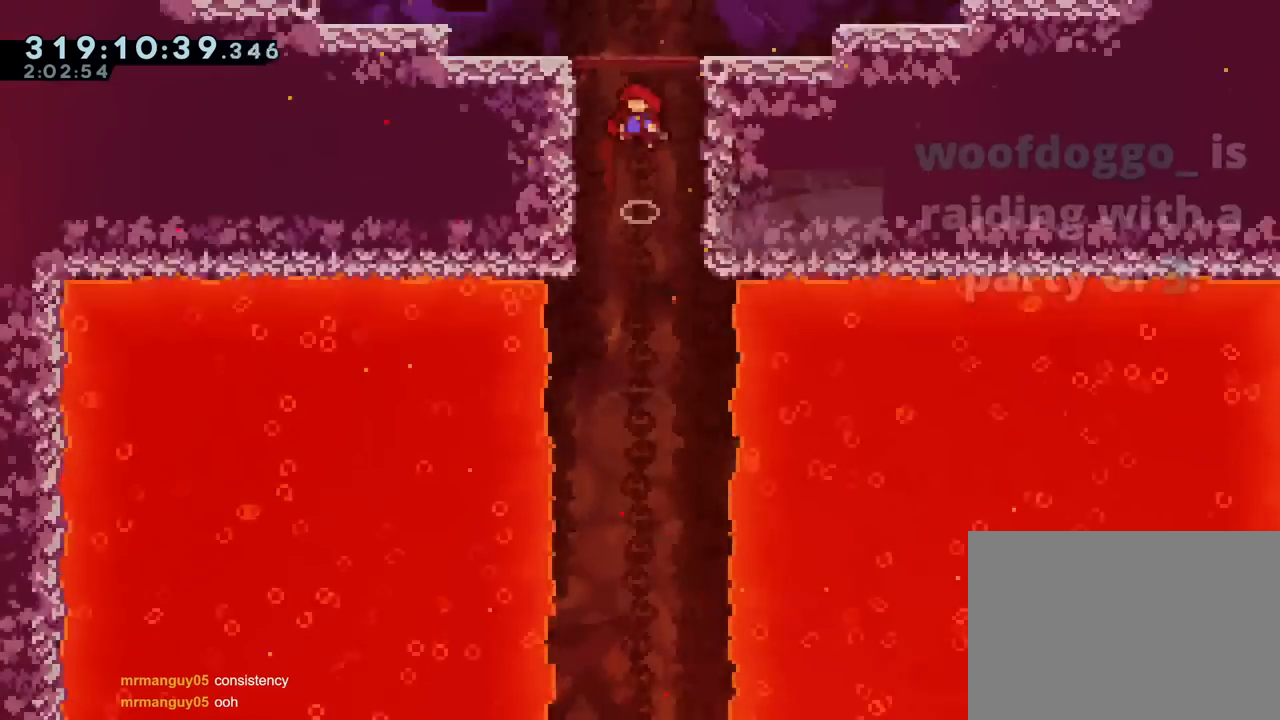
{"buttons": ["SELECT"], "left_stick": "center", "right_stick": "center", "events": [[500, "SELECT", "down"]]}
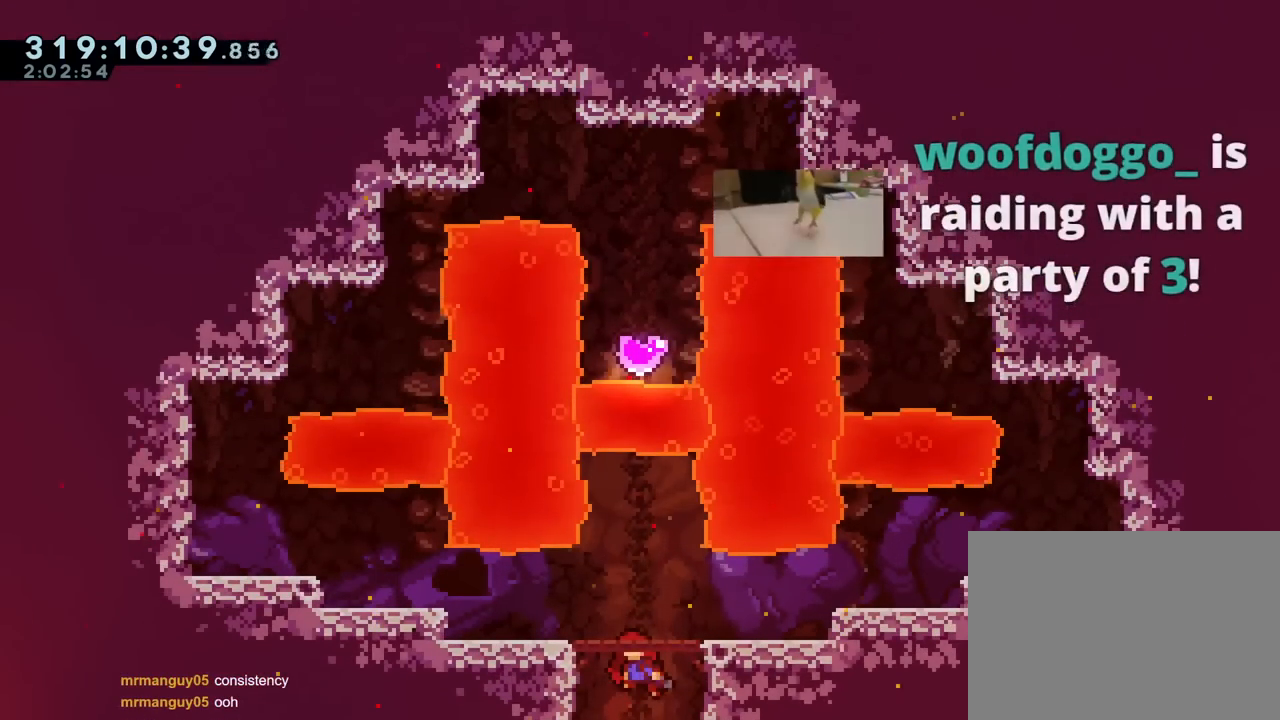
{"buttons": ["SELECT"], "left_stick": "center", "right_stick": "center", "events": [[167, "SELECT", "up"], [251, "SELECT", "down"]]}
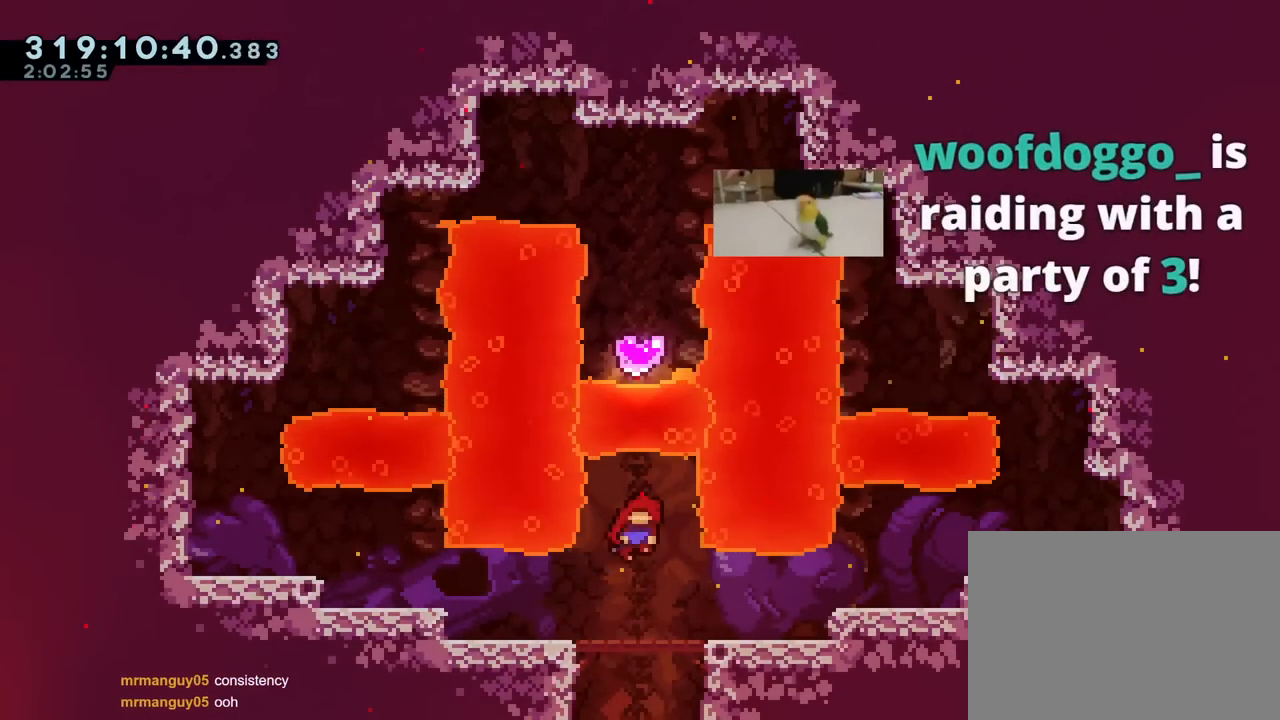
{"buttons": [], "left_stick": "center", "right_stick": "center"}
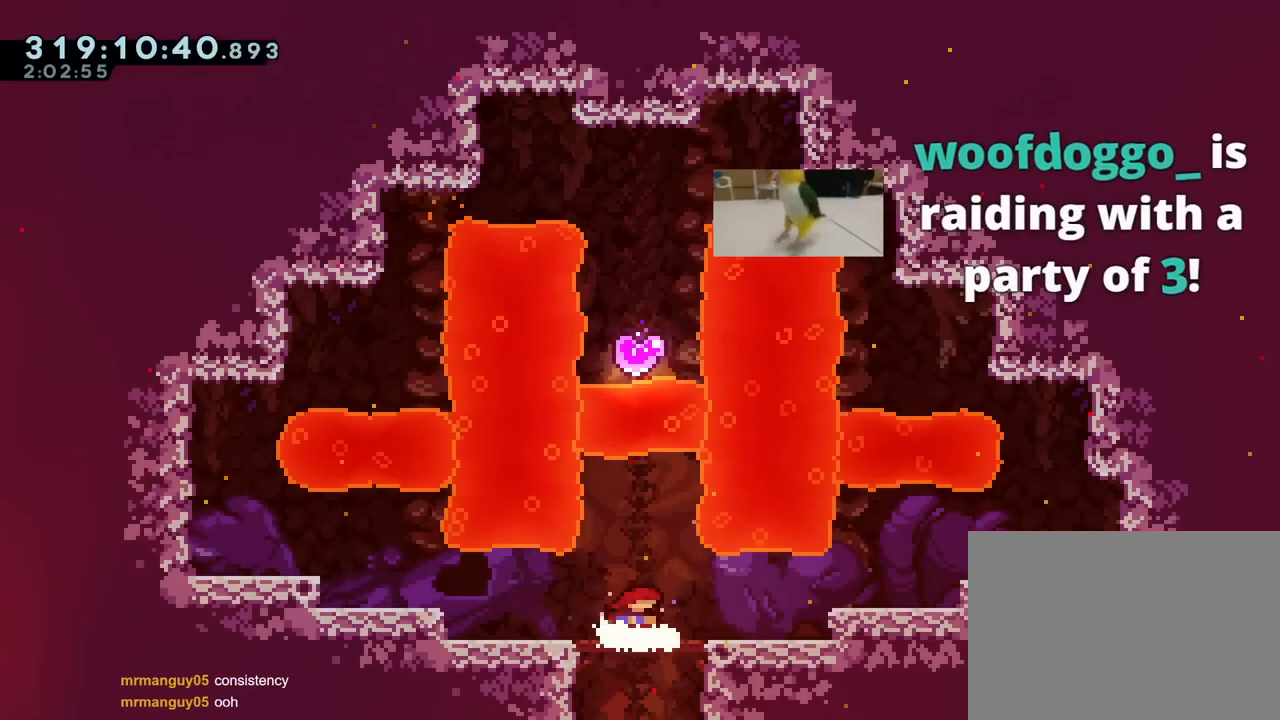
{"buttons": [], "left_stick": "center", "right_stick": "center", "events": []}
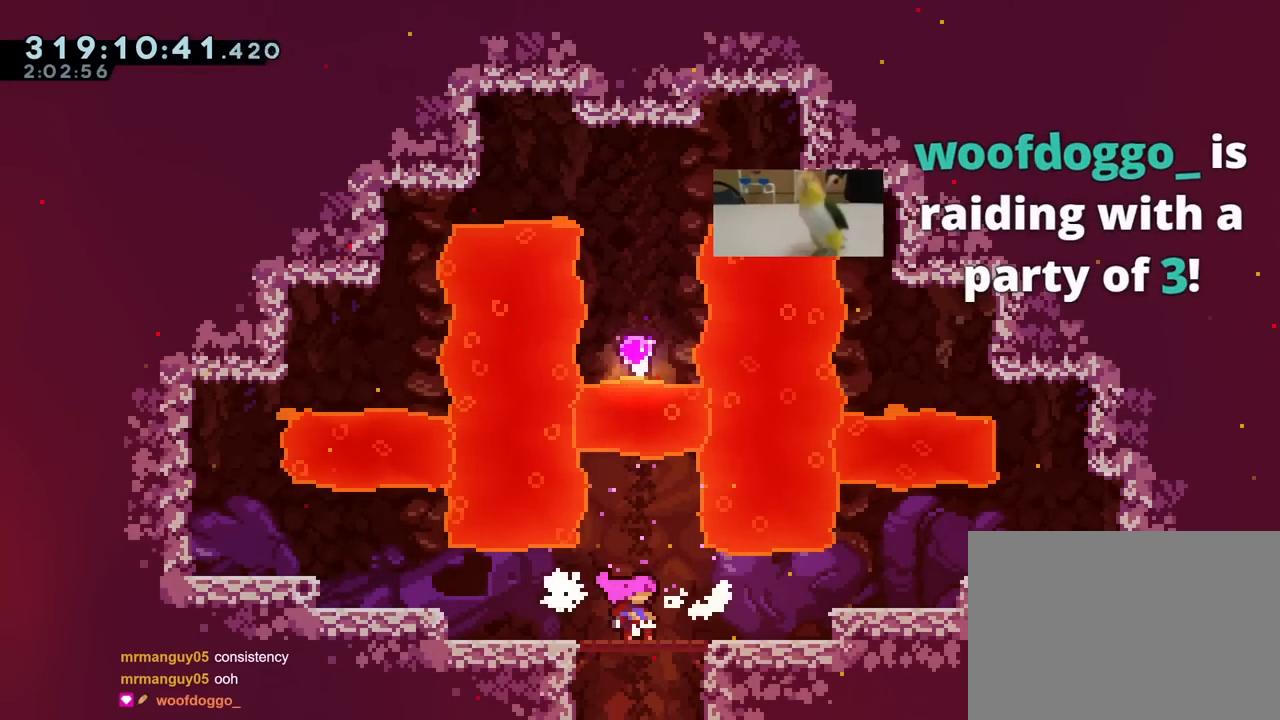
{"buttons": ["SELECT"], "left_stick": "center", "right_stick": "center", "events": [[467, "SELECT", "down"]]}
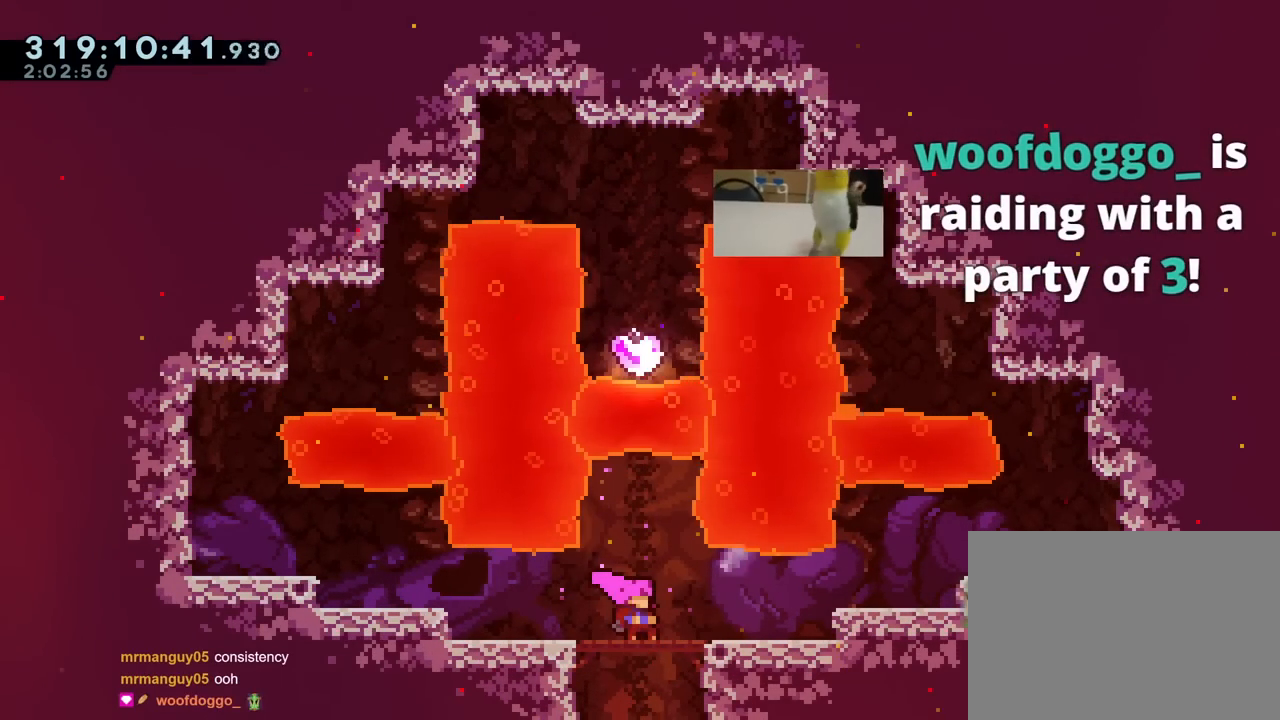
{"buttons": [], "left_stick": "center", "right_stick": "center", "events": [[134, "SELECT", "up"]]}